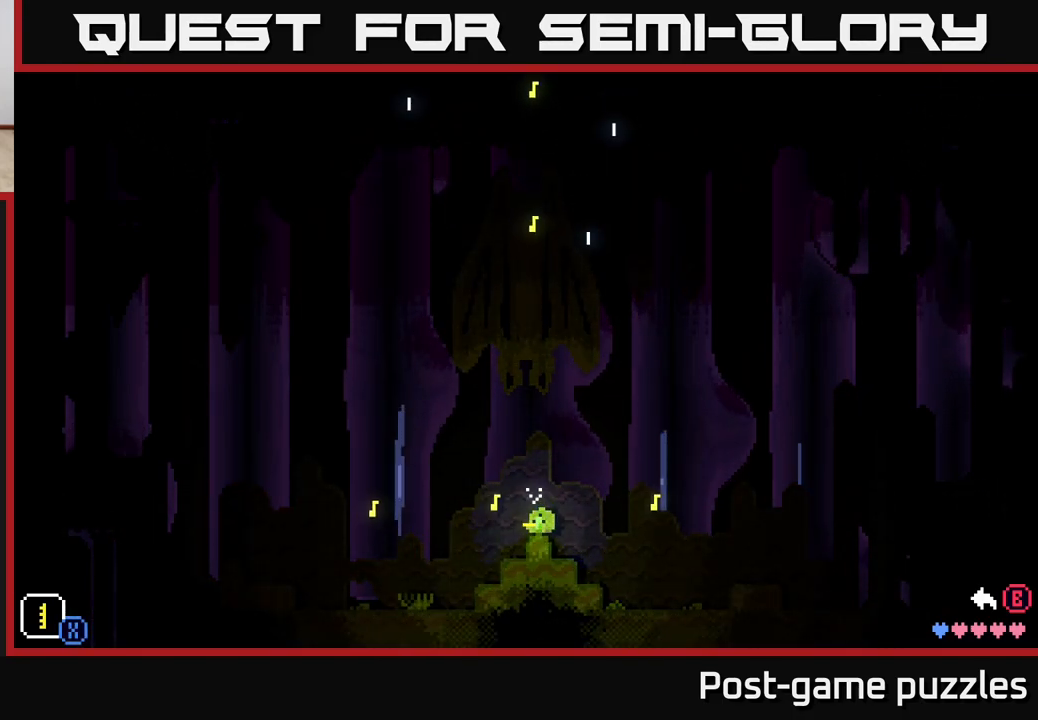
Gameplay with a controller (Xbox layout); each line is a JSON object with the inputs held at the frame after it. "events" lists button and stick changes between this image and that frame as [ms after this image, input, new state], when the widget could be followed in between.
{"buttons": [], "left_stick": "center", "right_stick": "center", "events": [[50, "X", "down"], [217, "X", "up"], [433, "DPAD_RIGHT", "up"]]}
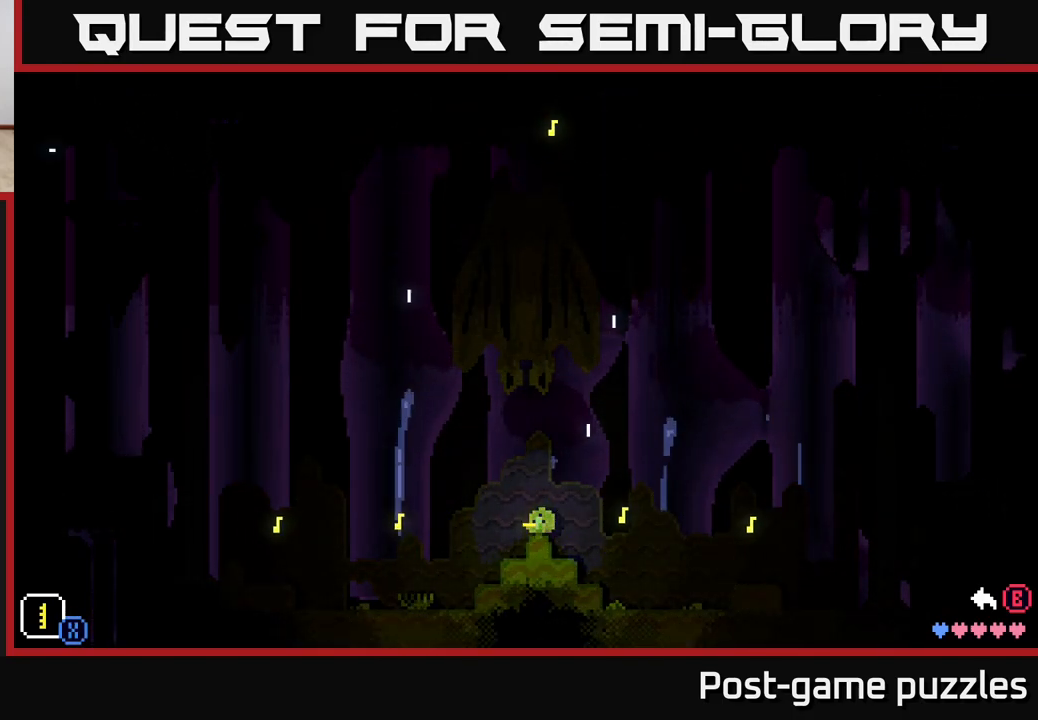
{"buttons": [], "left_stick": "center", "right_stick": "center", "events": []}
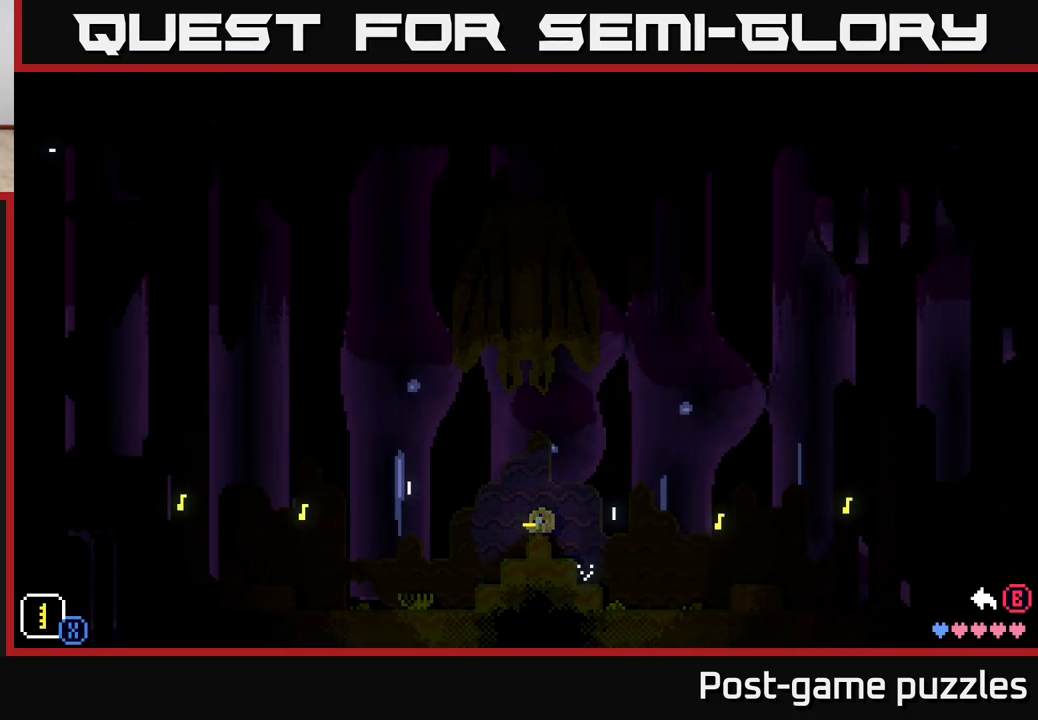
{"buttons": [], "left_stick": "center", "right_stick": "center", "events": []}
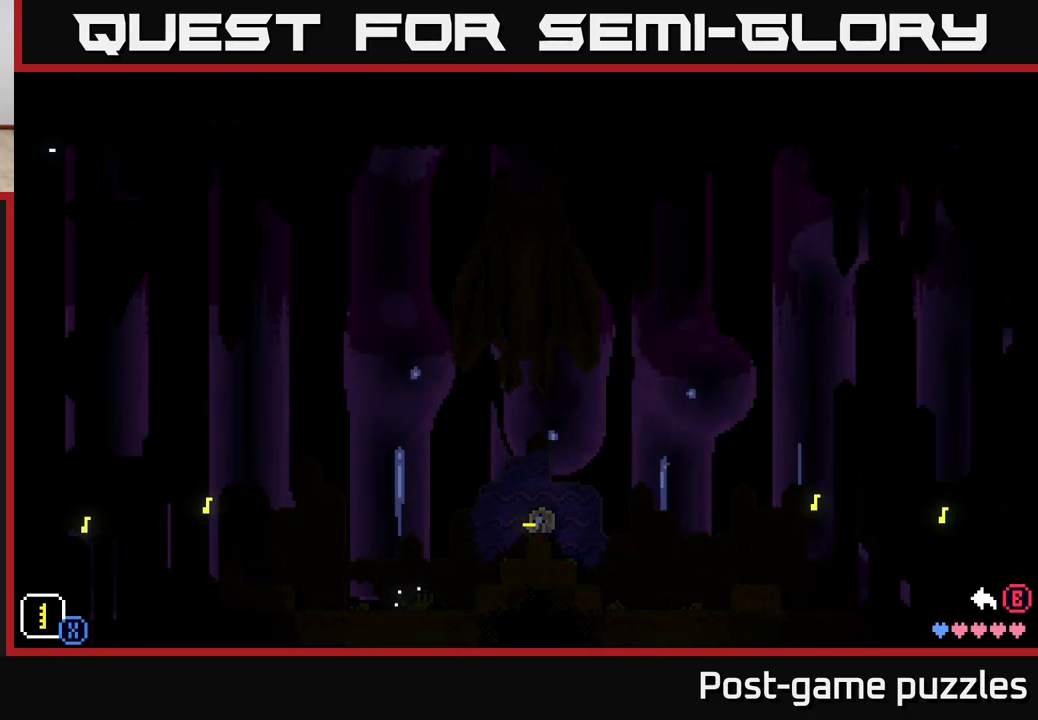
{"buttons": ["X", "DPAD_DOWN"], "left_stick": "center", "right_stick": "center", "events": [[267, "X", "down"], [283, "DPAD_UP", "down"], [317, "DPAD_LEFT", "down"], [400, "DPAD_UP", "up"], [467, "DPAD_DOWN", "down"], [500, "DPAD_LEFT", "up"]]}
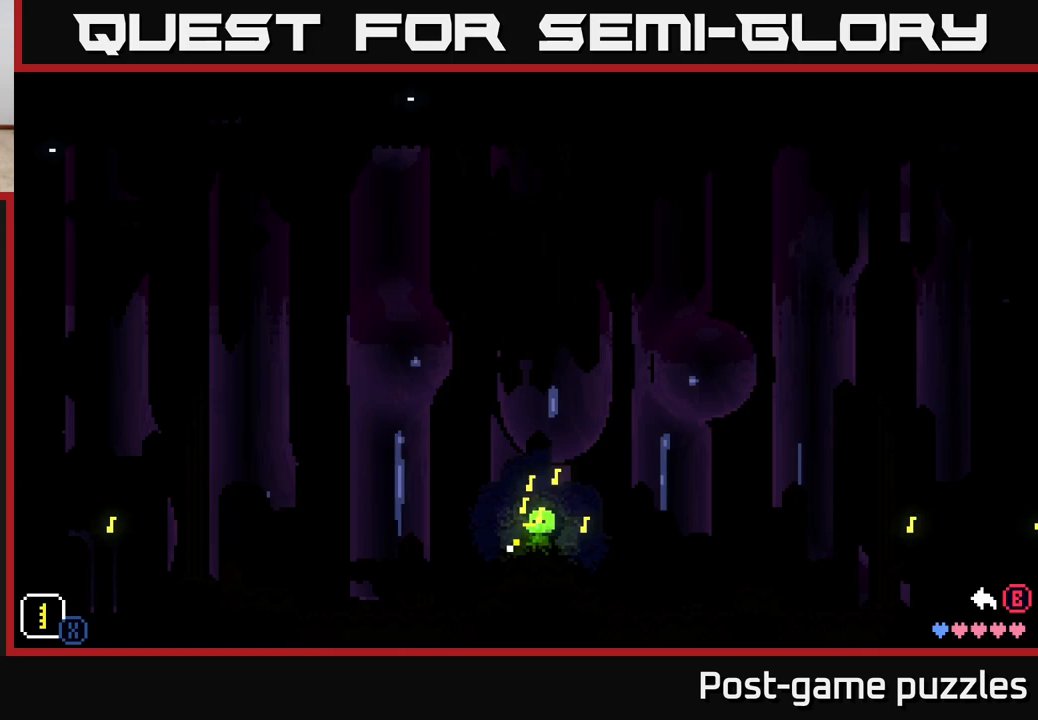
{"buttons": ["X", "DPAD_LEFT"], "left_stick": "center", "right_stick": "center"}
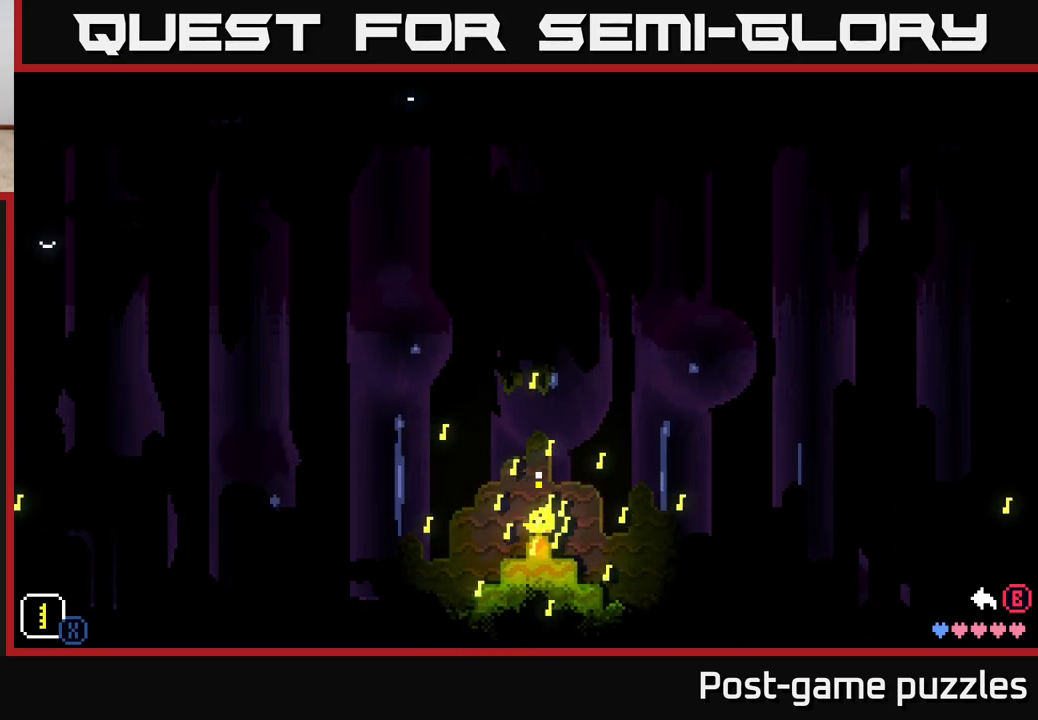
{"buttons": ["X", "DPAD_UP", "DPAD_RIGHT"], "left_stick": "center", "right_stick": "center"}
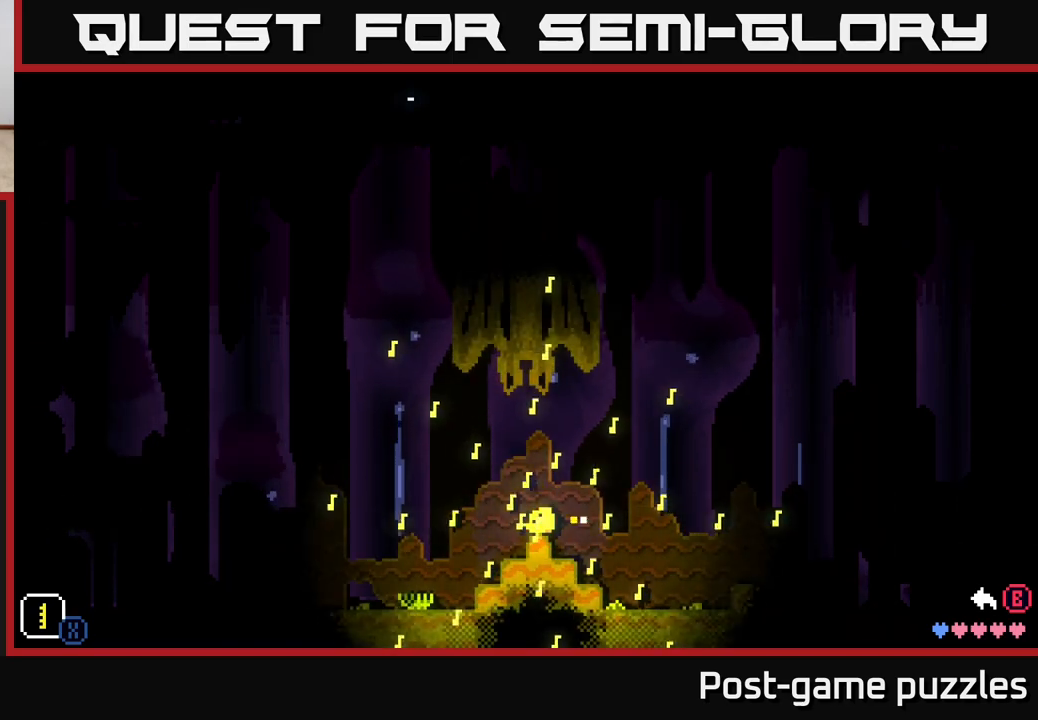
{"buttons": ["X", "DPAD_DOWN", "DPAD_LEFT"], "left_stick": "center", "right_stick": "center"}
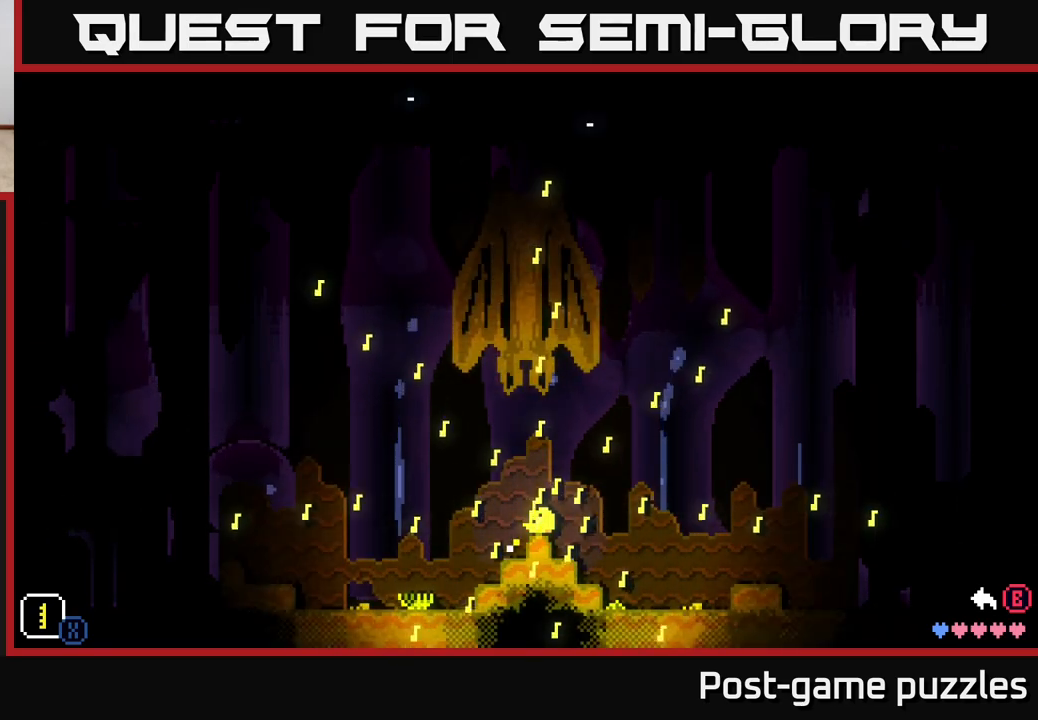
{"buttons": ["X", "DPAD_UP", "DPAD_LEFT"], "left_stick": "center", "right_stick": "center"}
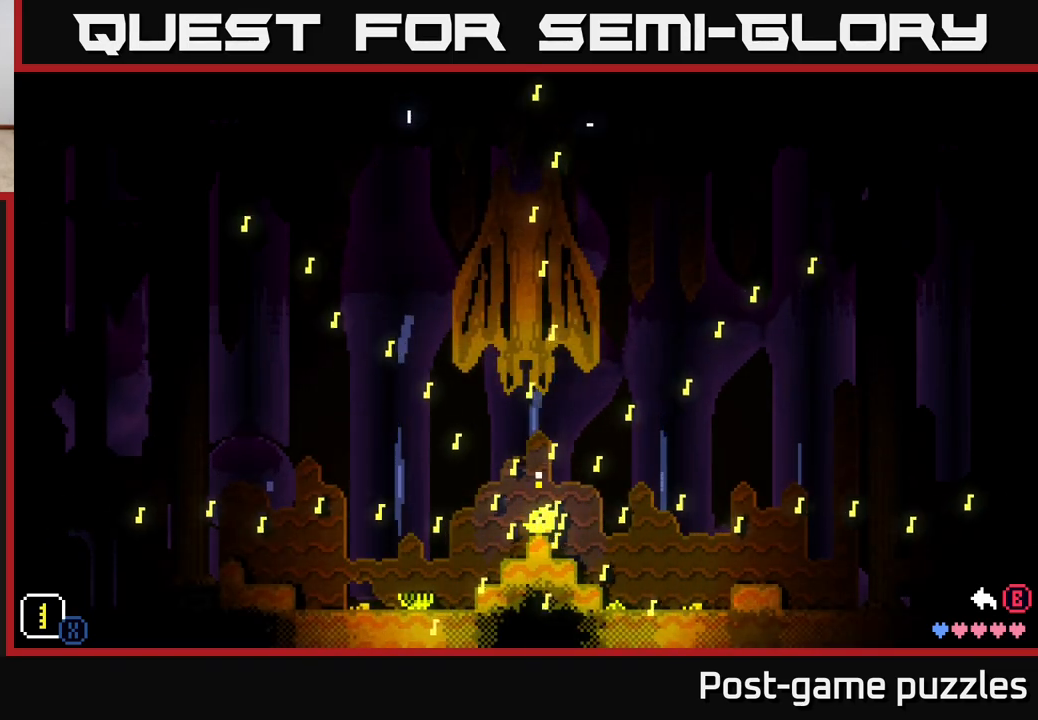
{"buttons": [], "left_stick": "center", "right_stick": "center", "events": [[50, "DPAD_UP", "up"], [100, "DPAD_DOWN", "down"], [117, "DPAD_LEFT", "up"], [133, "DPAD_RIGHT", "down"], [167, "DPAD_DOWN", "up"], [283, "DPAD_RIGHT", "up"], [417, "X", "up"]]}
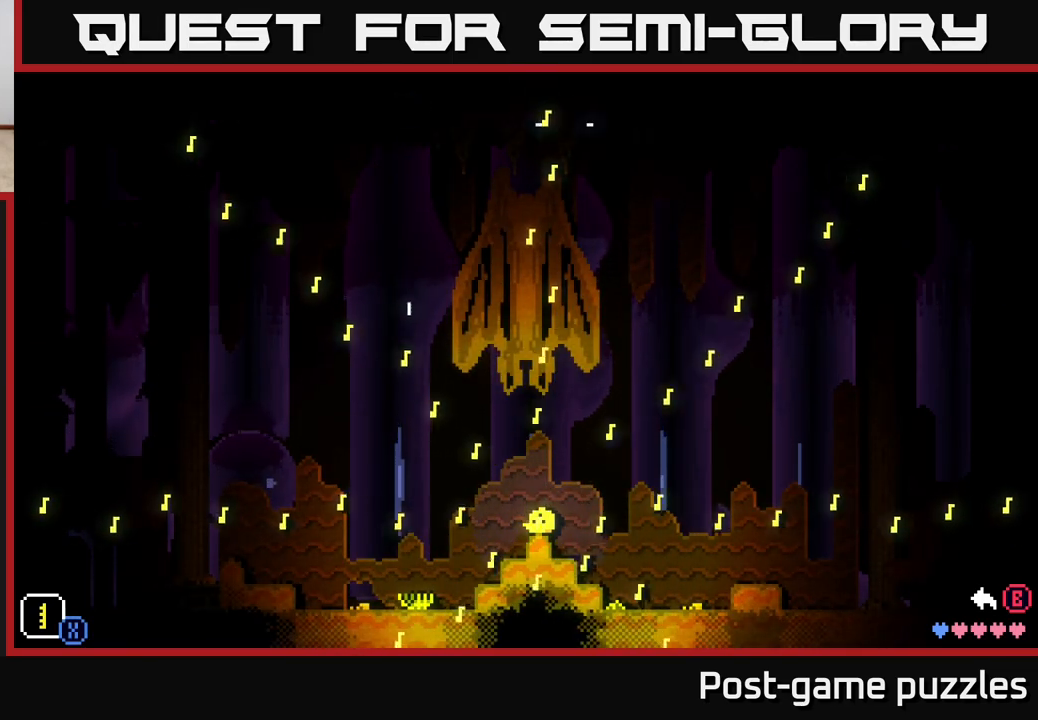
{"buttons": [], "left_stick": "center", "right_stick": "center", "events": []}
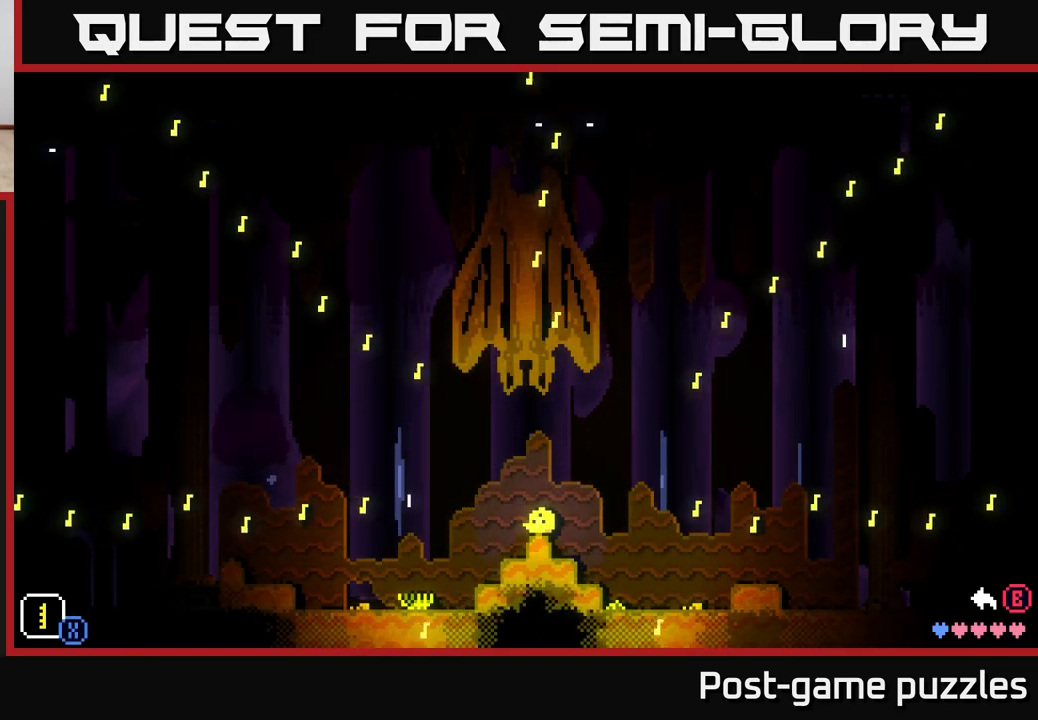
{"buttons": [], "left_stick": "right", "right_stick": "center", "events": [[433, "left_stick", "right"]]}
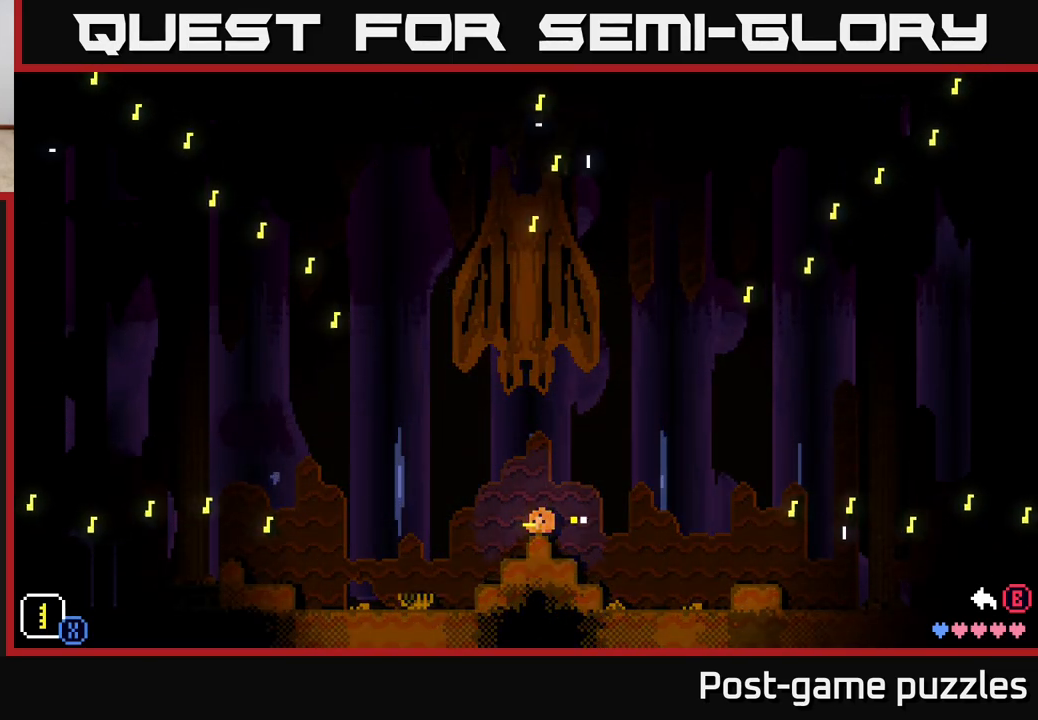
{"buttons": [], "left_stick": "right", "right_stick": "center", "events": [[33, "A", "down"], [433, "A", "up"]]}
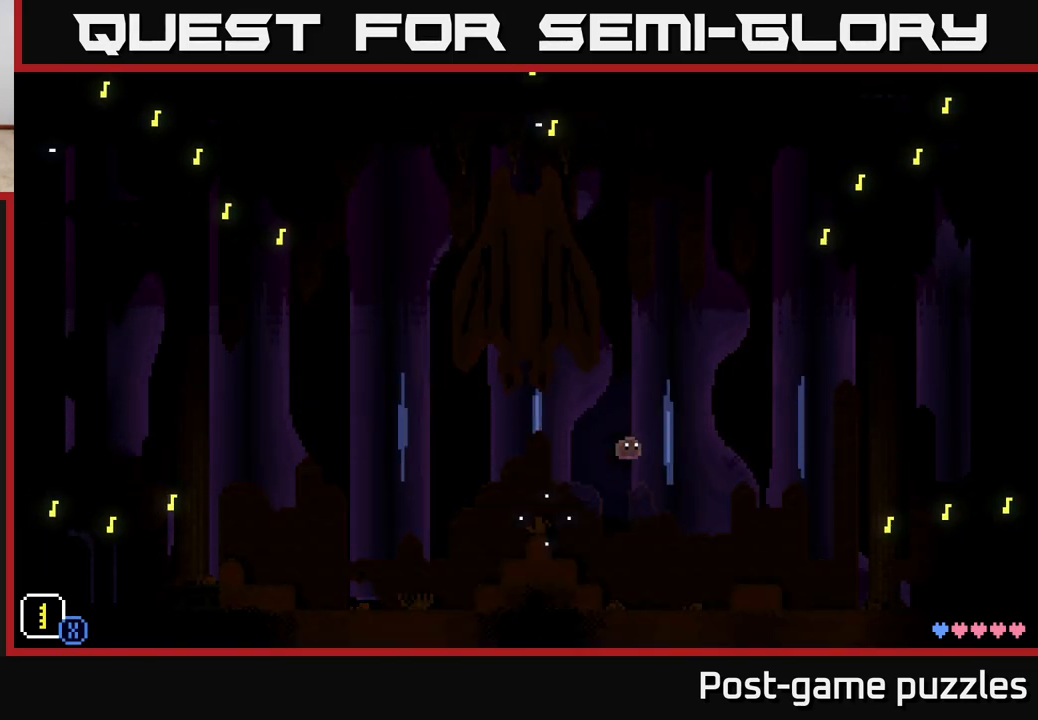
{"buttons": ["X"], "left_stick": "right", "right_stick": "center", "events": [[350, "A", "down"], [417, "X", "down"], [500, "A", "up"]]}
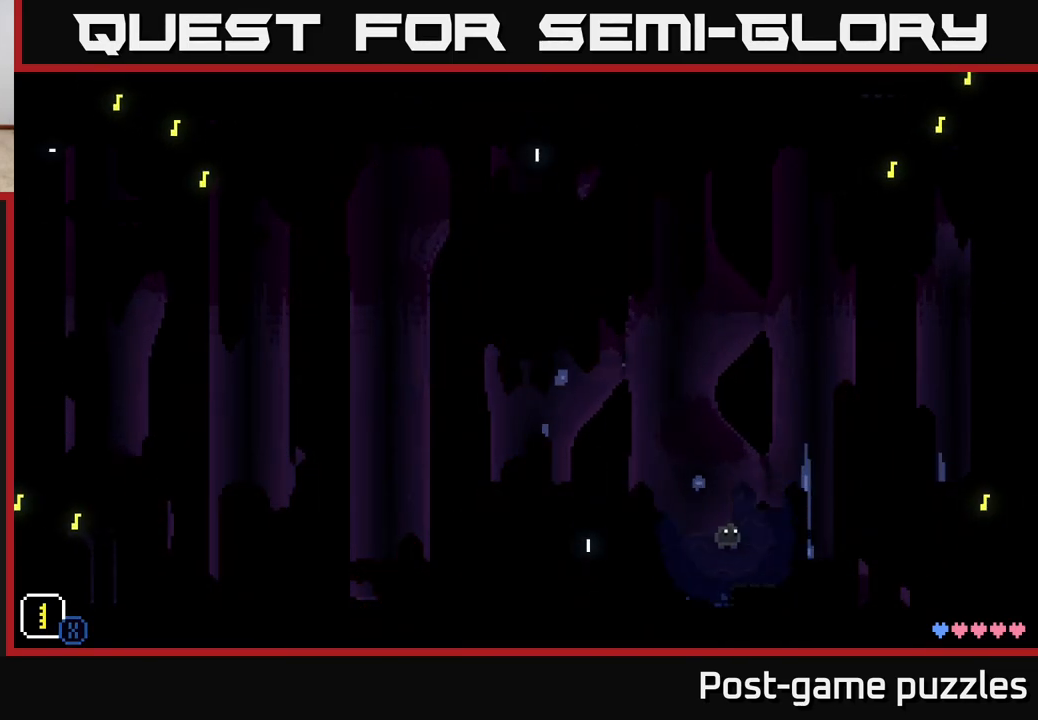
{"buttons": [], "left_stick": "right", "right_stick": "center", "events": [[317, "X", "up"]]}
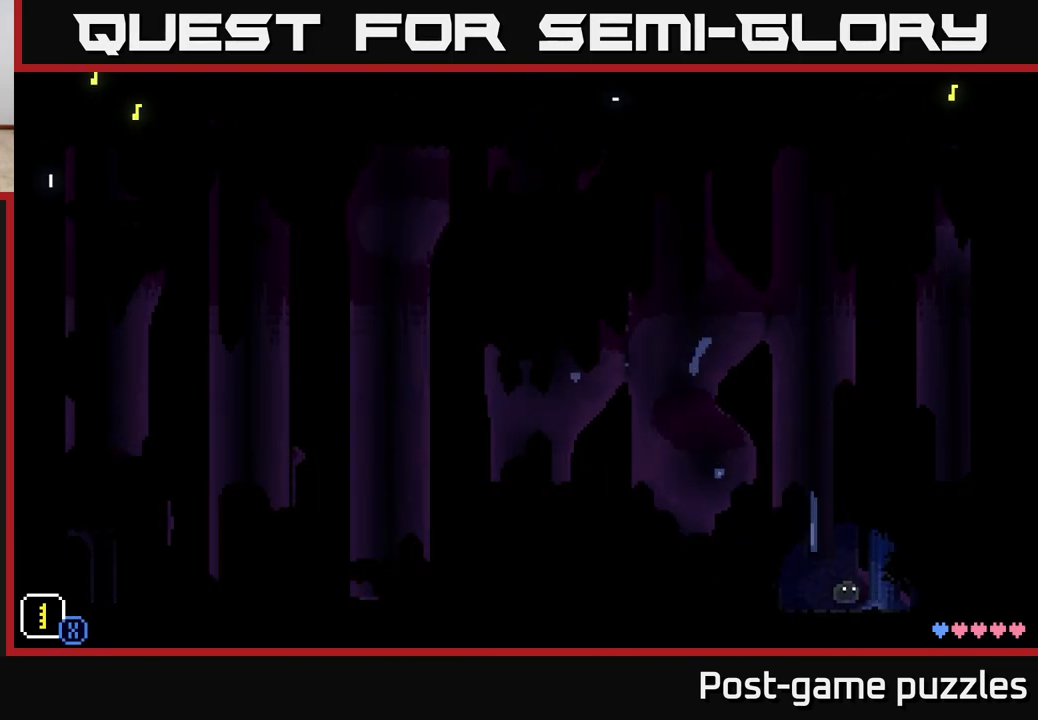
{"buttons": ["X"], "left_stick": "left", "right_stick": "center", "events": [[17, "X", "down"], [100, "left_stick", "left"], [267, "left_stick", "right"], [417, "left_stick", "up"], [467, "left_stick", "left"]]}
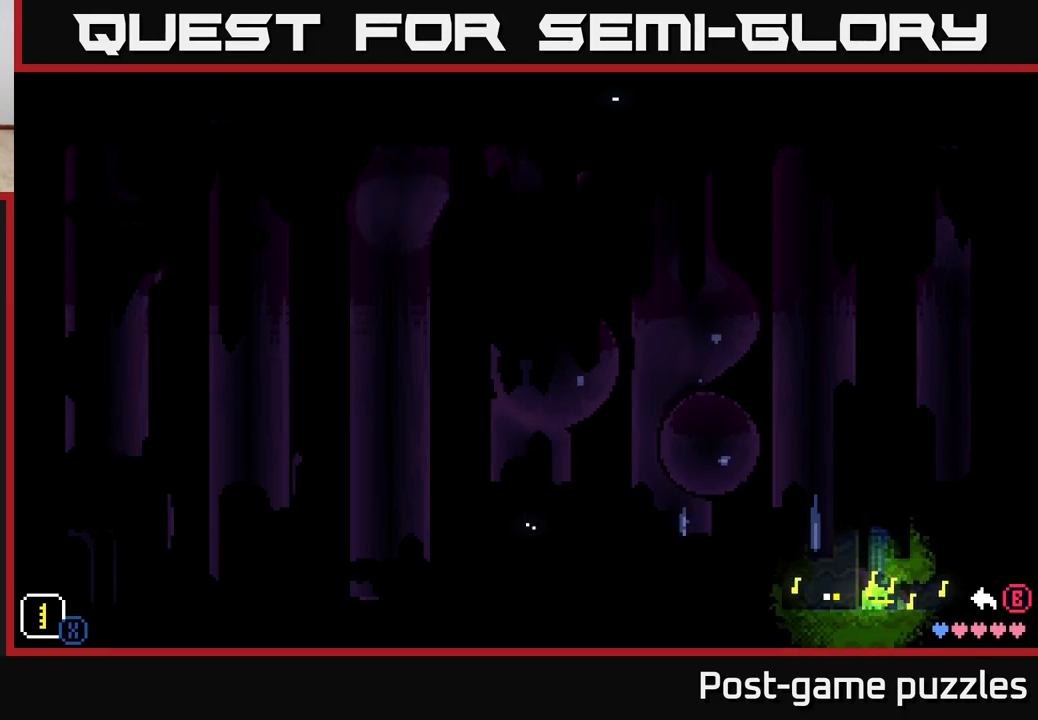
{"buttons": [], "left_stick": "right", "right_stick": "center", "events": [[67, "left_stick", "down-right"], [117, "left_stick", "right"], [283, "left_stick", "left"], [317, "X", "up"], [400, "left_stick", "center"], [450, "left_stick", "right"]]}
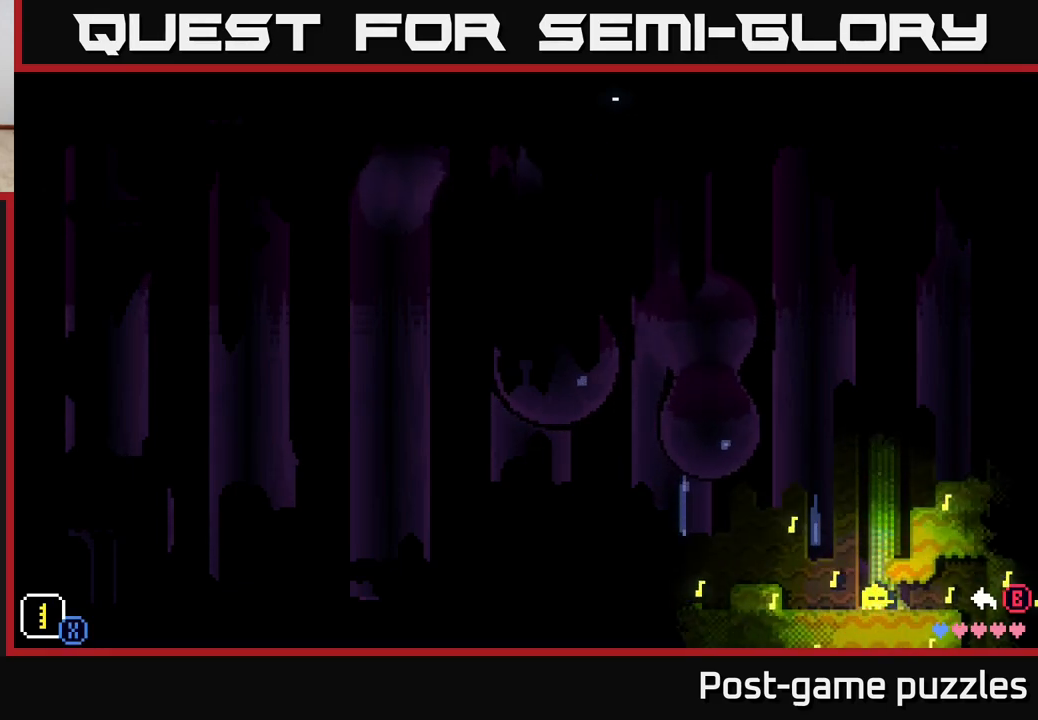
{"buttons": [], "left_stick": "center", "right_stick": "center", "events": [[333, "left_stick", "center"]]}
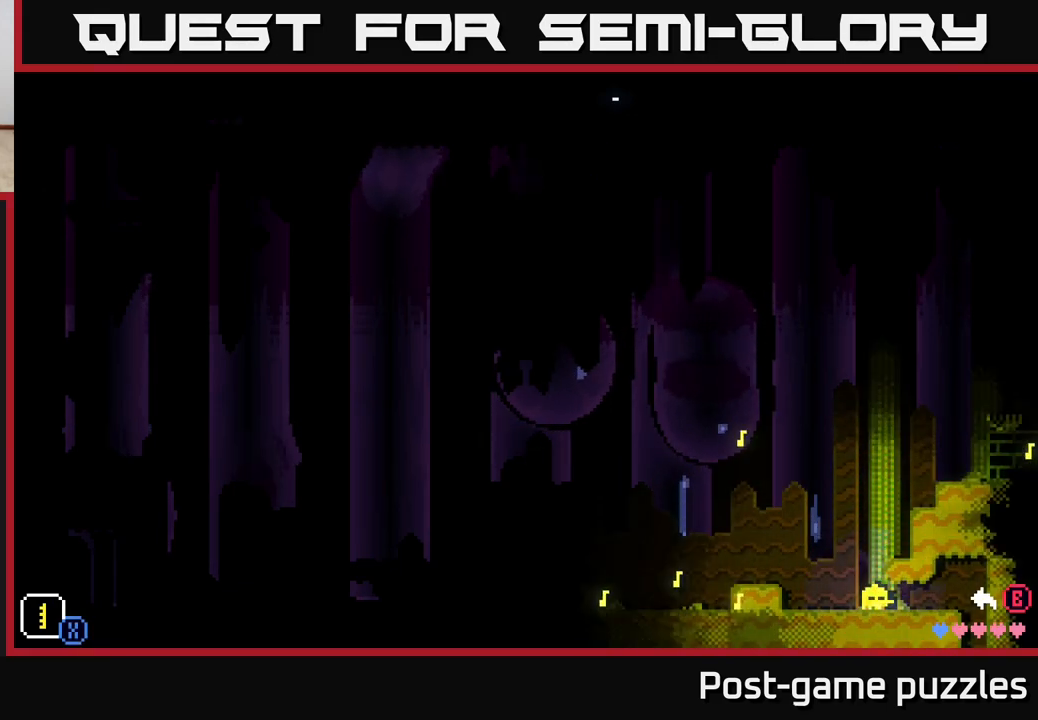
{"buttons": [], "left_stick": "center", "right_stick": "center", "events": [[333, "SELECT", "down"], [450, "SELECT", "up"]]}
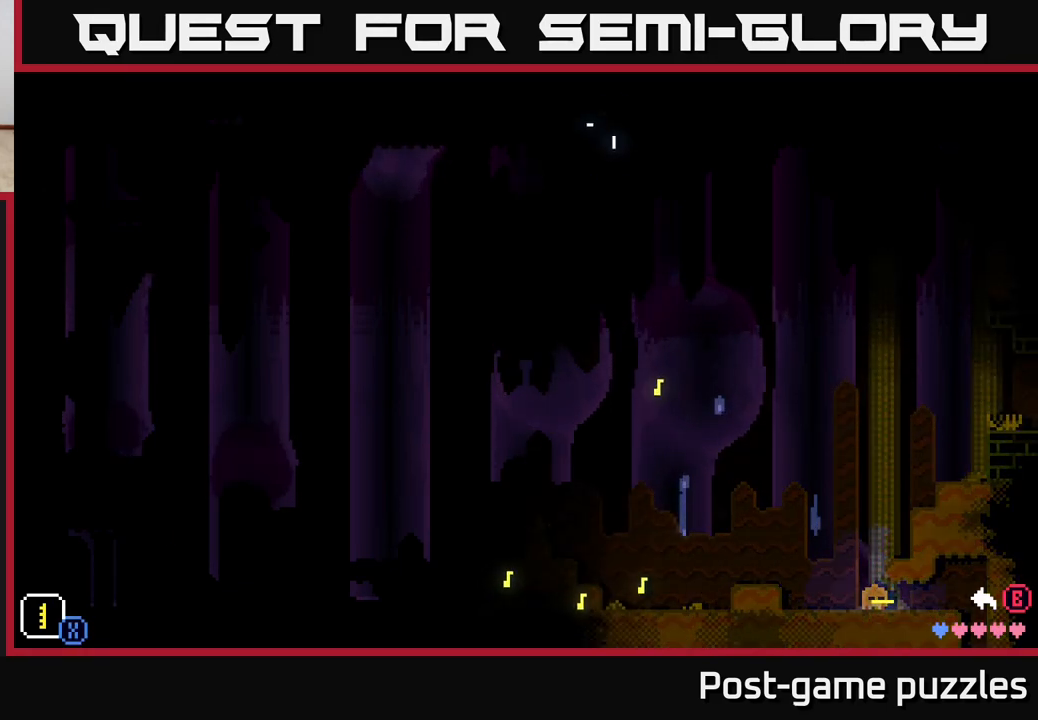
{"buttons": [], "left_stick": "center", "right_stick": "center", "events": [[150, "SELECT", "down"], [283, "SELECT", "up"]]}
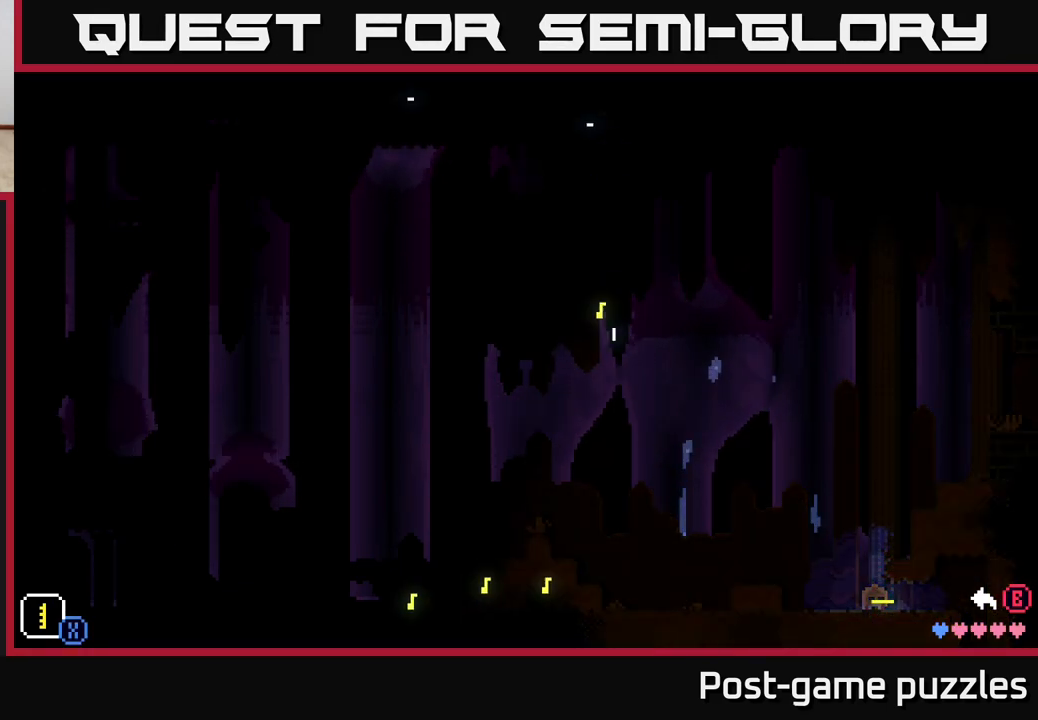
{"buttons": [], "left_stick": "center", "right_stick": "center", "events": [[83, "B", "down"], [83, "left_stick", "left"], [167, "B", "up"], [300, "left_stick", "center"], [400, "SELECT", "down"], [500, "SELECT", "up"]]}
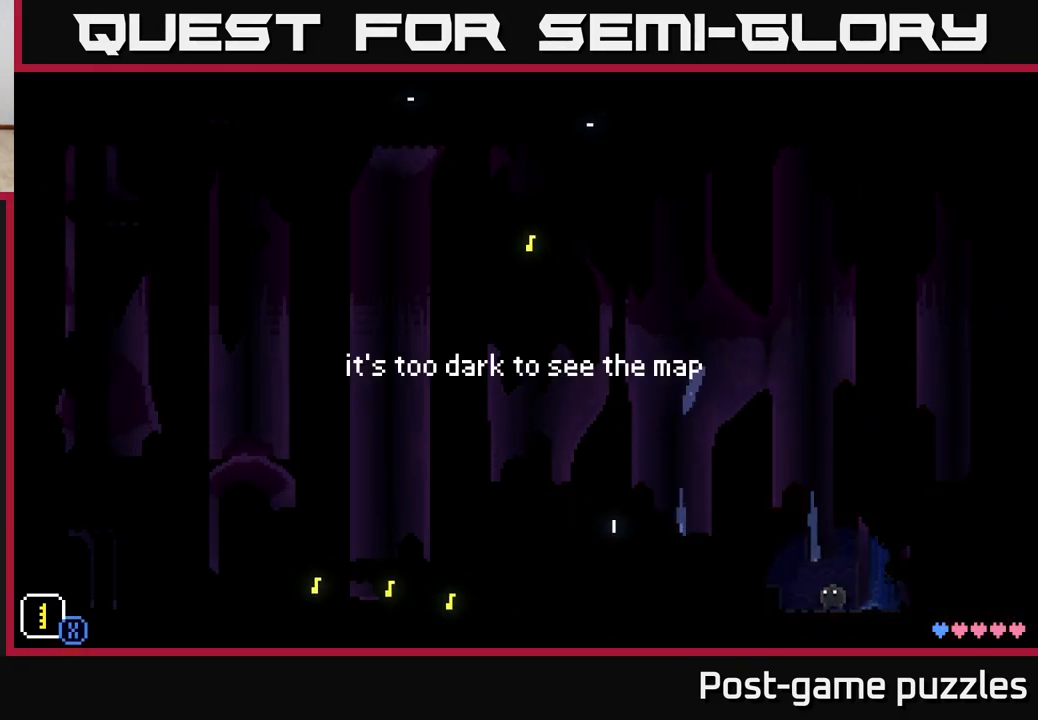
{"buttons": ["SELECT"], "left_stick": "center", "right_stick": "center", "events": [[450, "SELECT", "down"]]}
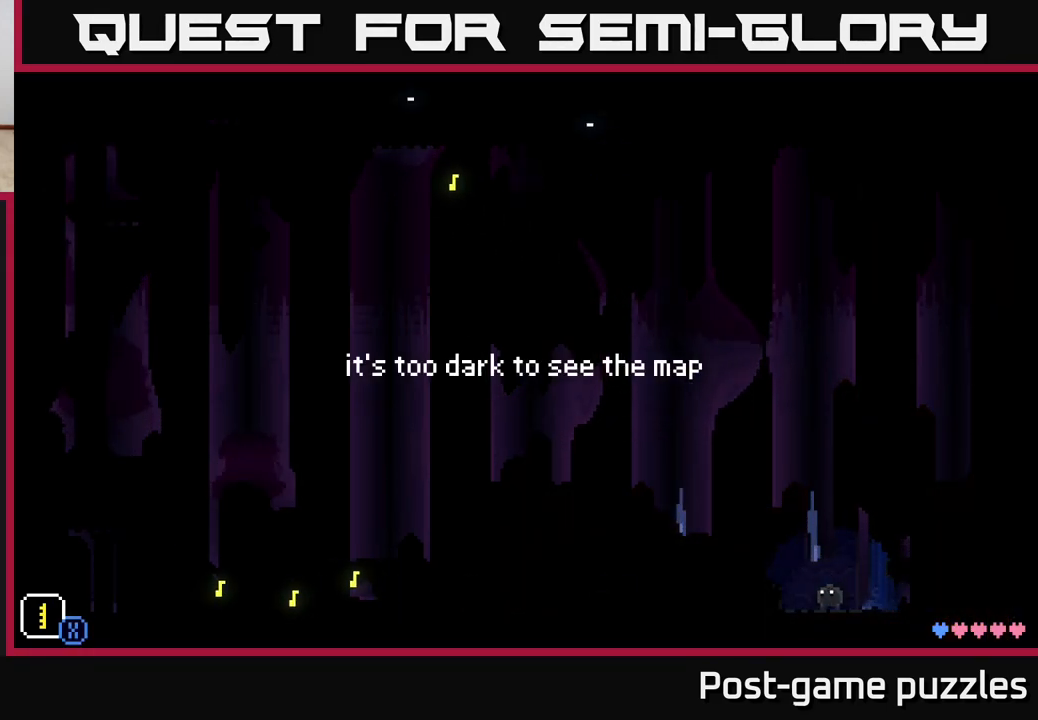
{"buttons": [], "left_stick": "center", "right_stick": "center", "events": [[17, "SELECT", "up"], [333, "Y", "down"], [417, "Y", "up"]]}
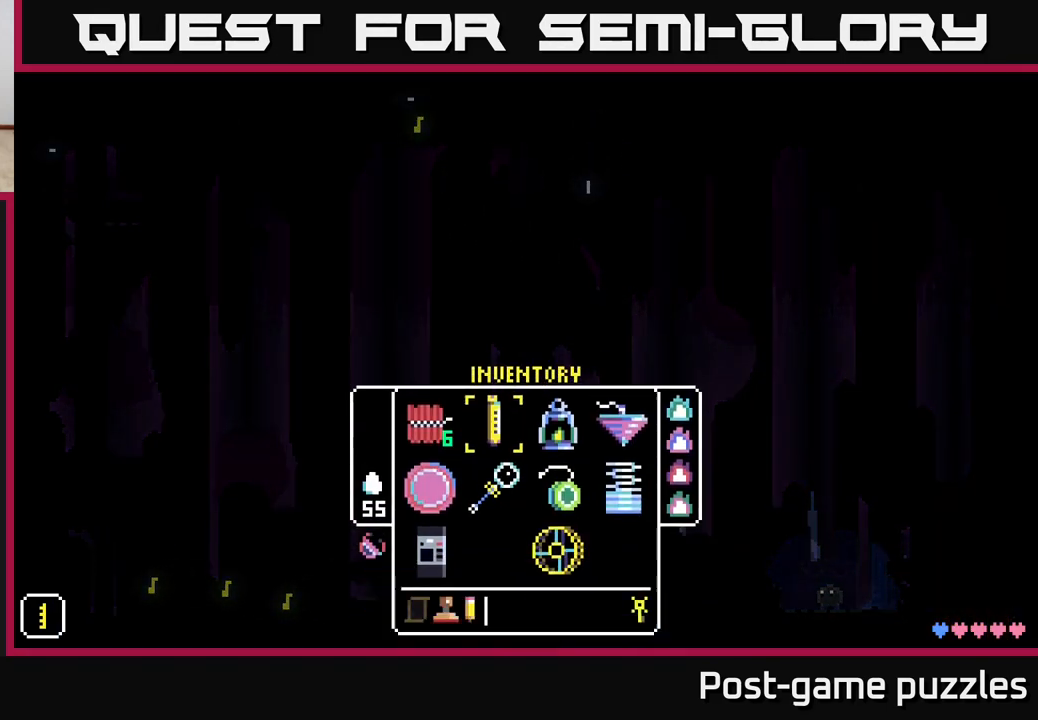
{"buttons": [], "left_stick": "center", "right_stick": "center", "events": []}
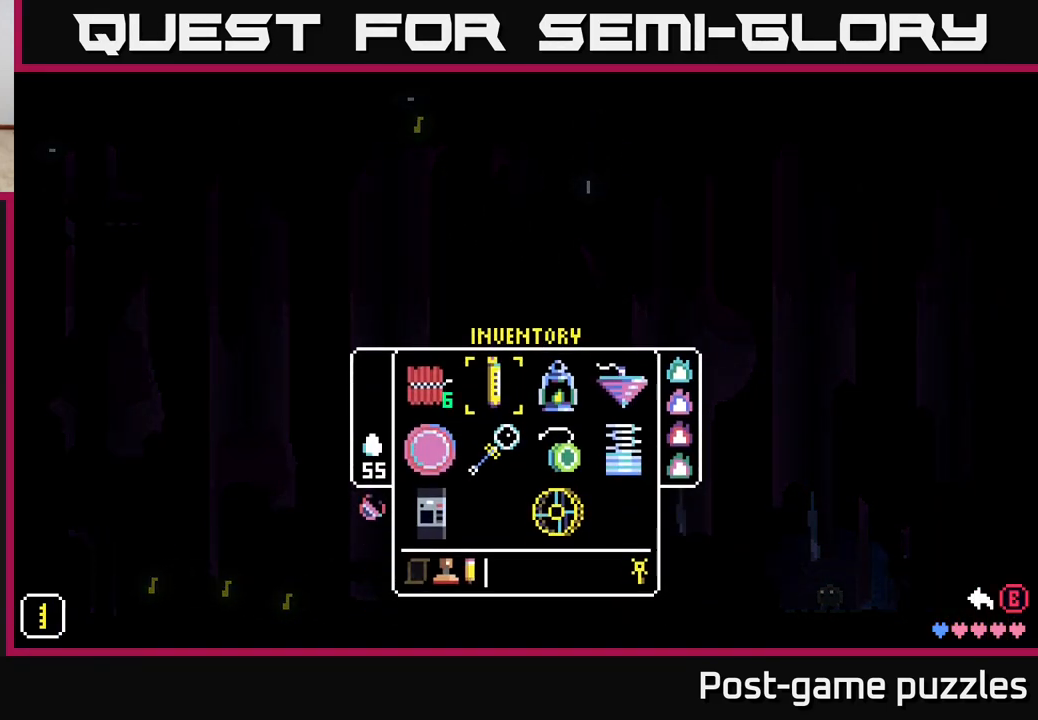
{"buttons": [], "left_stick": "right", "right_stick": "center", "events": [[167, "left_stick", "down-left"], [217, "left_stick", "down"], [350, "left_stick", "center"], [433, "left_stick", "right"]]}
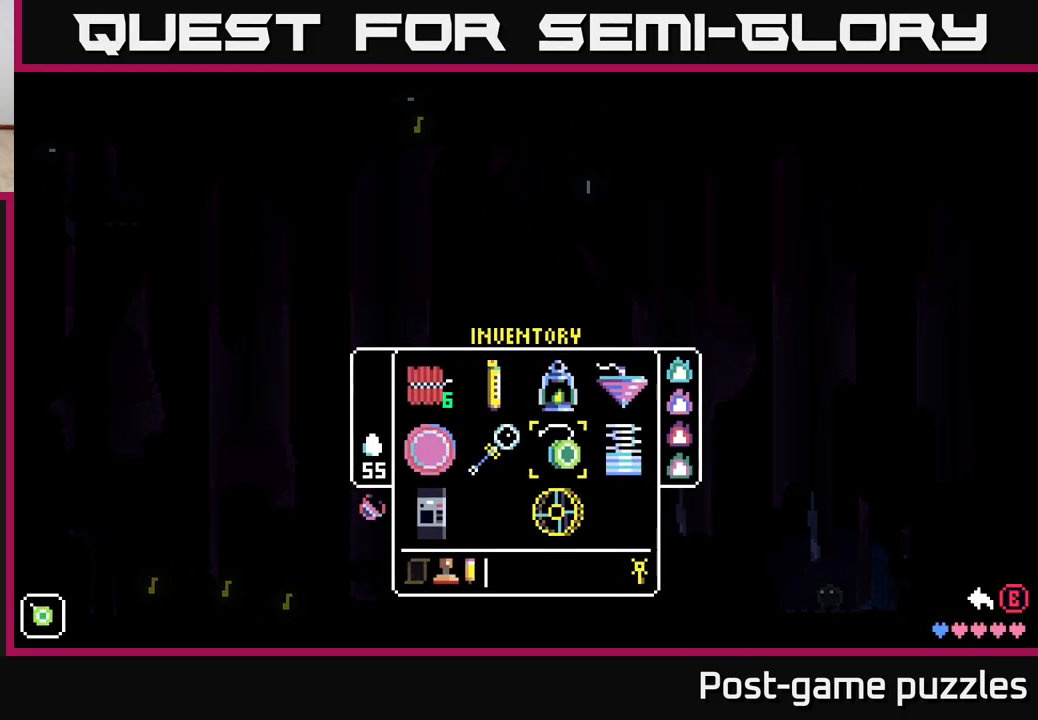
{"buttons": [], "left_stick": "center", "right_stick": "center", "events": [[83, "left_stick", "center"], [150, "left_stick", "up"], [283, "left_stick", "center"], [300, "A", "down"], [400, "A", "up"]]}
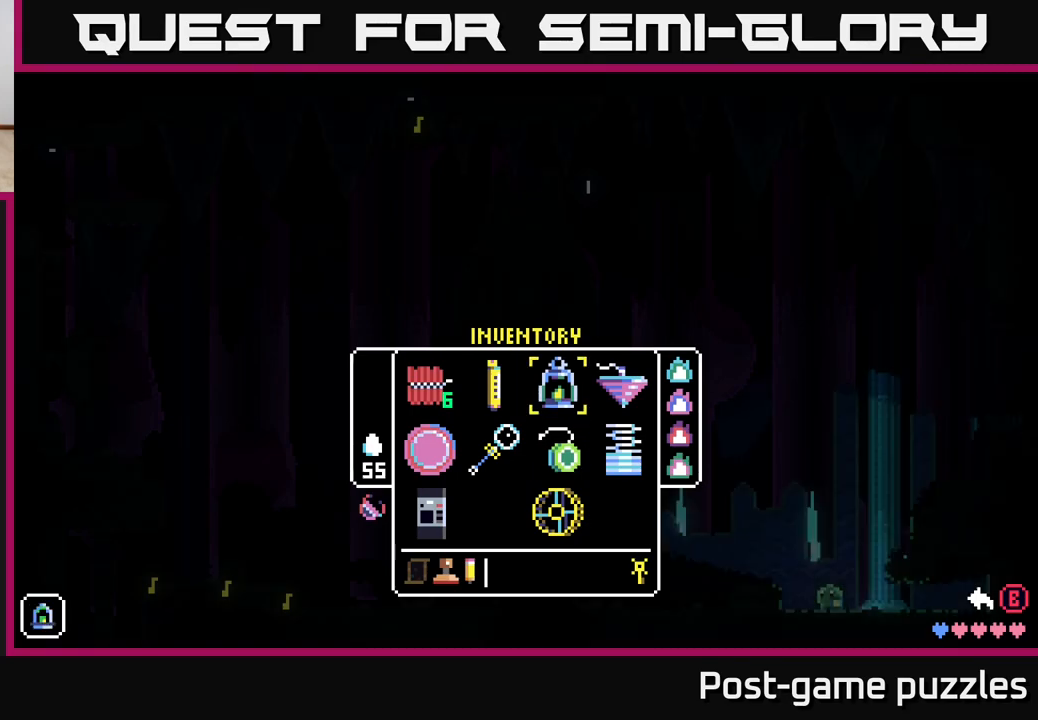
{"buttons": ["B"], "left_stick": "center", "right_stick": "center", "events": [[100, "SELECT", "down"], [250, "SELECT", "up"], [467, "B", "down"]]}
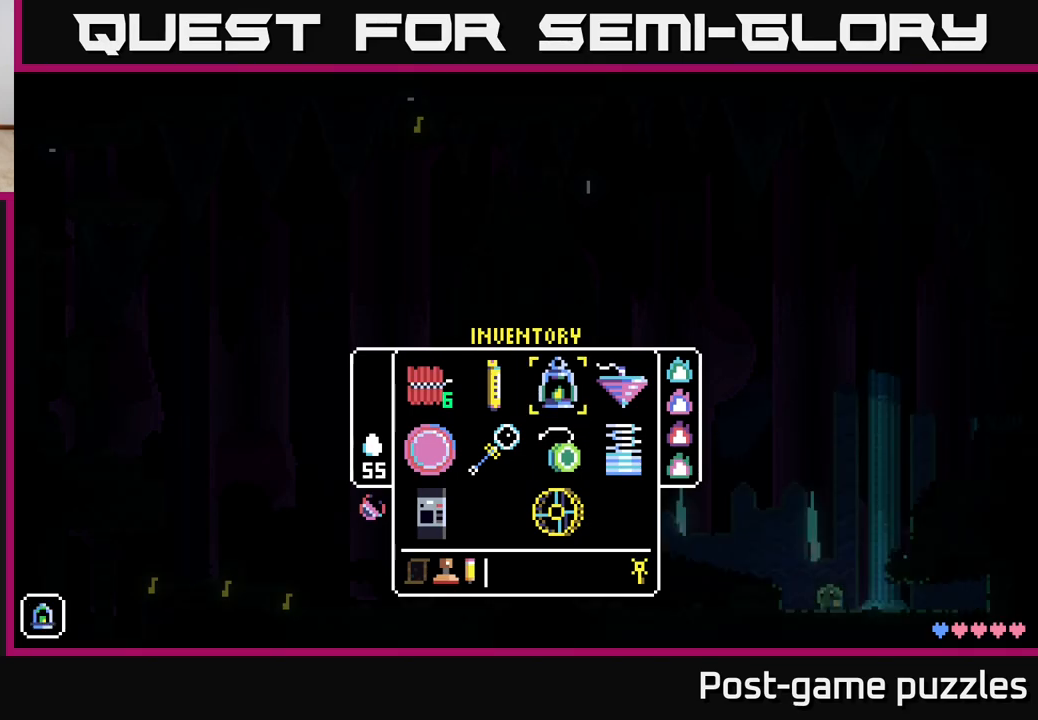
{"buttons": [], "left_stick": "center", "right_stick": "center", "events": [[33, "B", "up"], [267, "SELECT", "down"], [383, "SELECT", "up"]]}